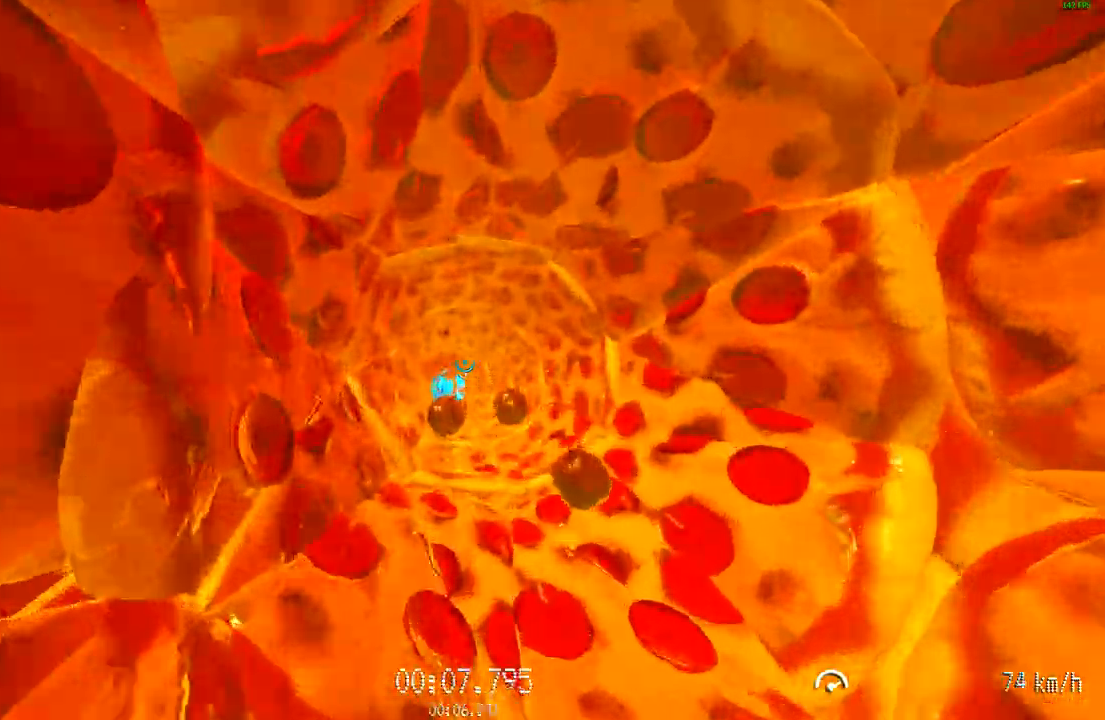
Gameplay with keyboard and mouse; each line is a JSON object with the keys and mouse buttons held at the frame after it. "events" lists presses ("down") and releases ("up") of "a", "d", "s", "space", "w", "mouse_left" and "mouse_right" between this image and that frame as [ms after this image, input, new state], when the widget could be followed in between. "mouse_left", "mouse_right" = the "left", "right" buttons of the "mouse" list. No other keys are recorded. Mouse movement is not recorded.
{"keys": ["w"], "mouse": ["left"], "events": [[267, "mouse_left", "down"]]}
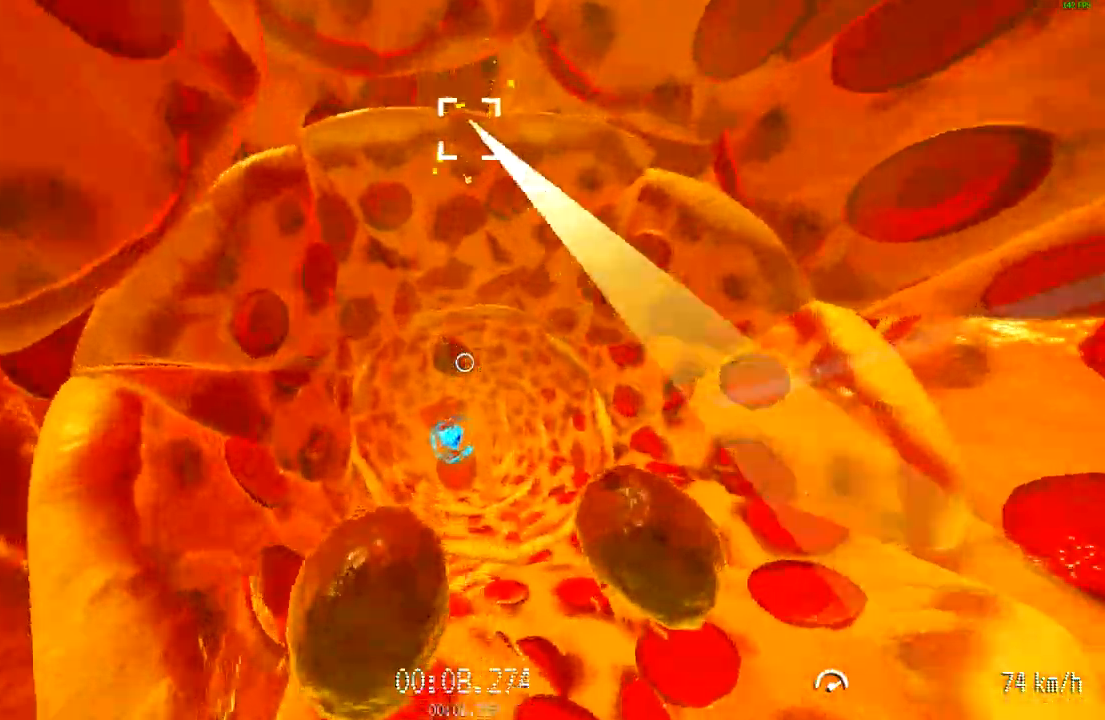
{"keys": ["w"], "mouse": [], "events": [[251, "mouse_left", "up"]]}
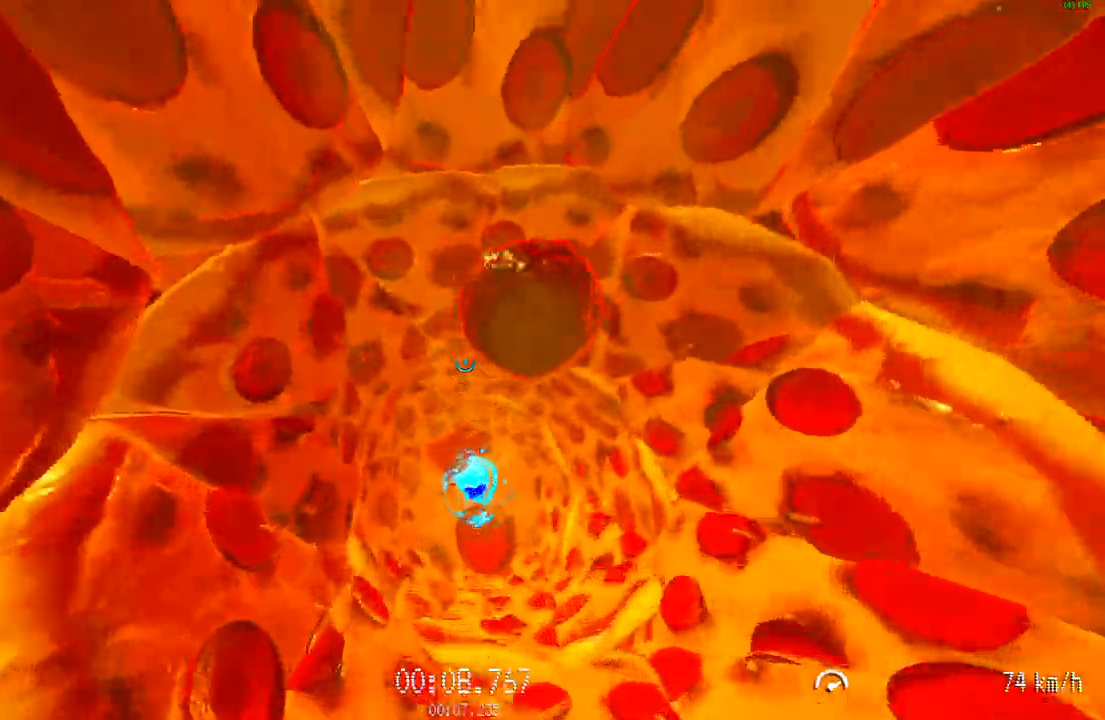
{"keys": ["w"], "mouse": ["left"], "events": [[167, "mouse_left", "down"]]}
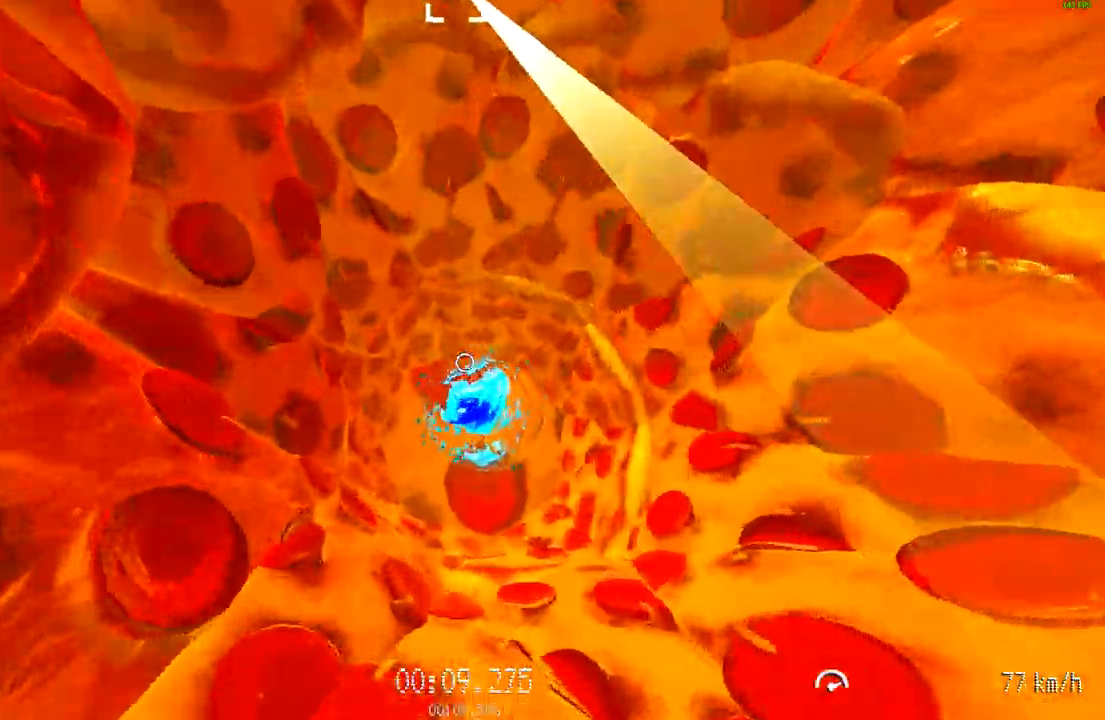
{"keys": [], "mouse": [], "events": [[184, "mouse_left", "up"], [234, "w", "up"]]}
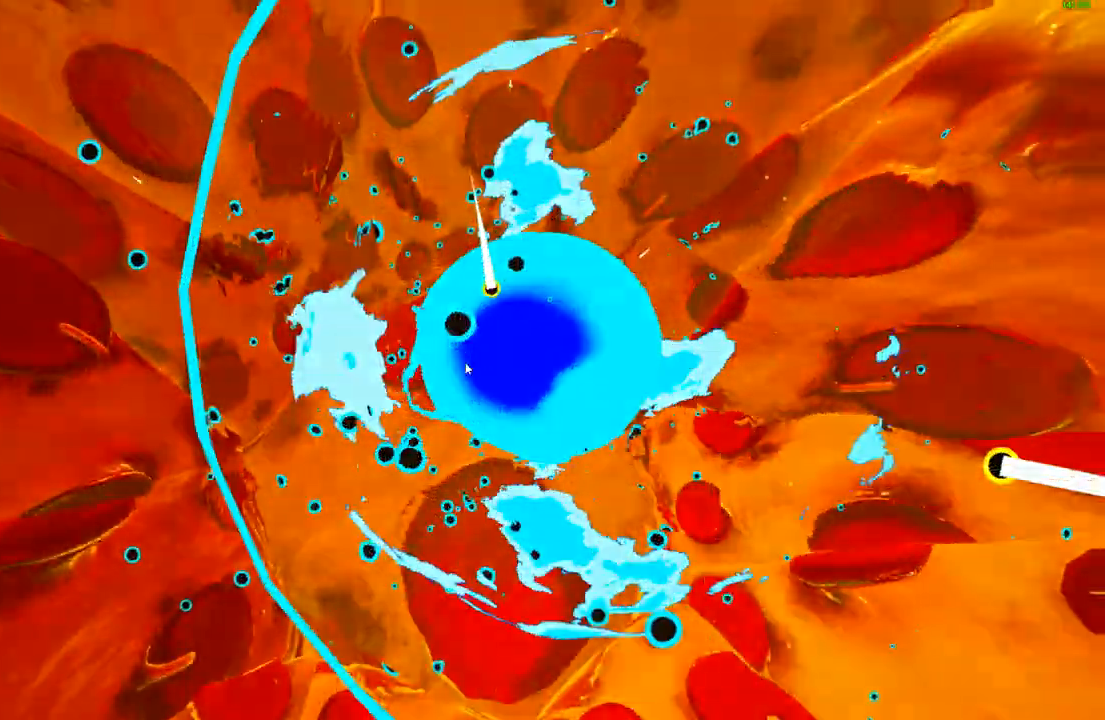
{"keys": [], "mouse": [], "events": []}
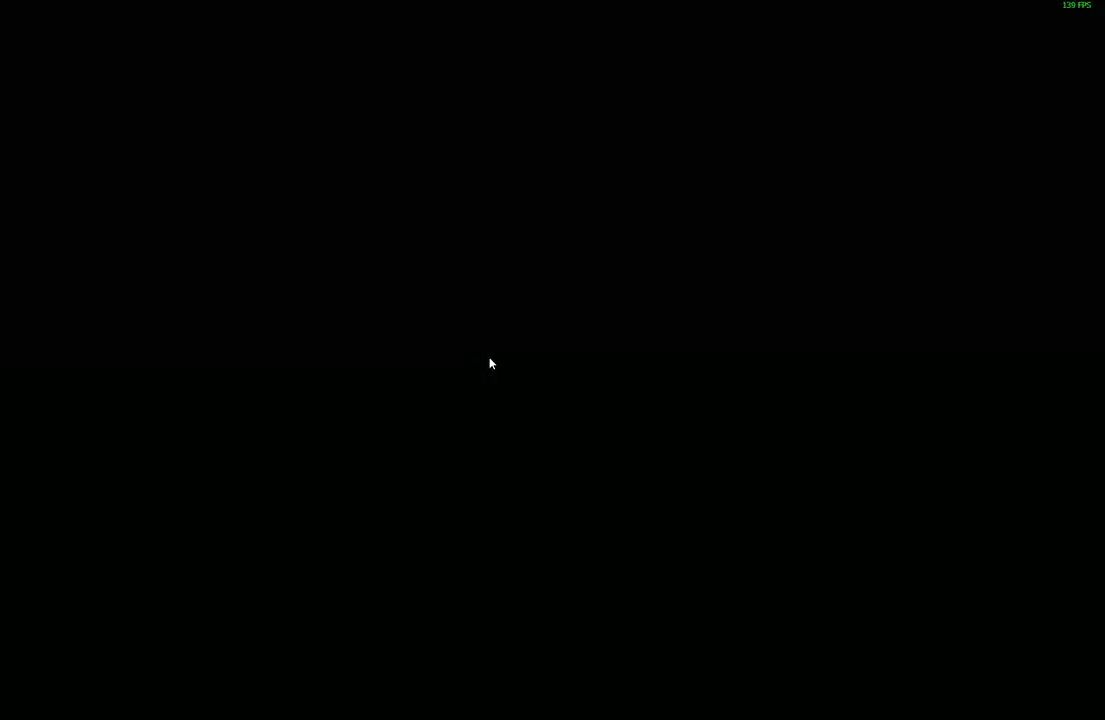
{"keys": ["w"], "mouse": ["left"], "events": [[34, "w", "down"], [351, "mouse_left", "down"]]}
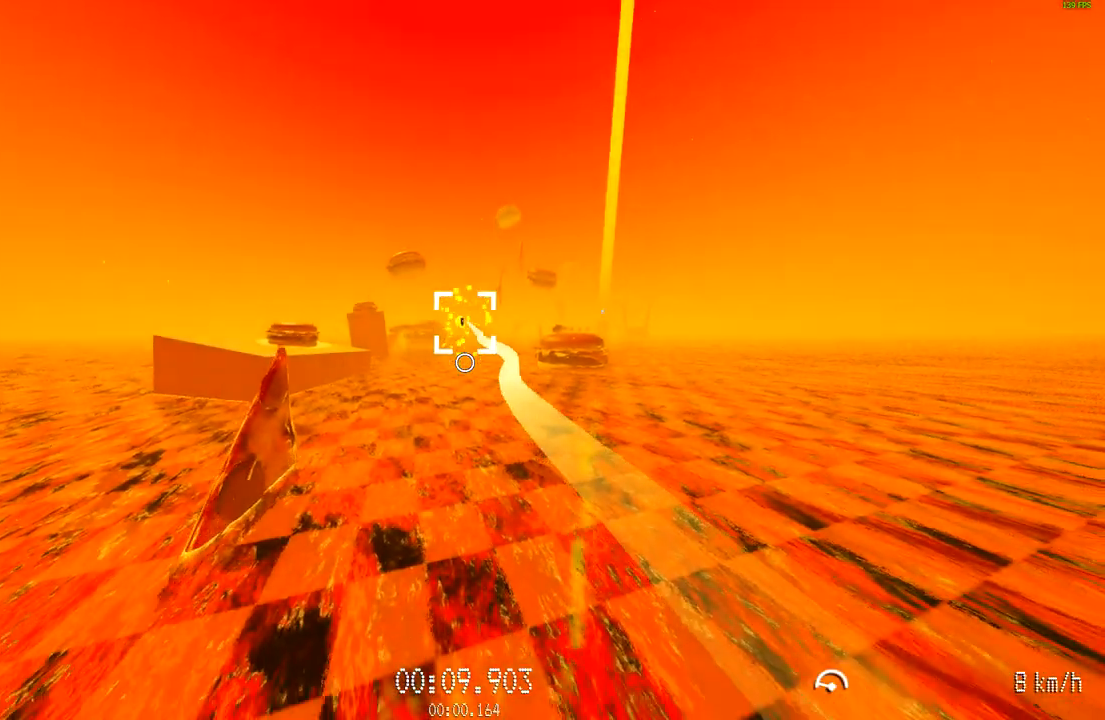
{"keys": ["w"], "mouse": ["left"], "events": []}
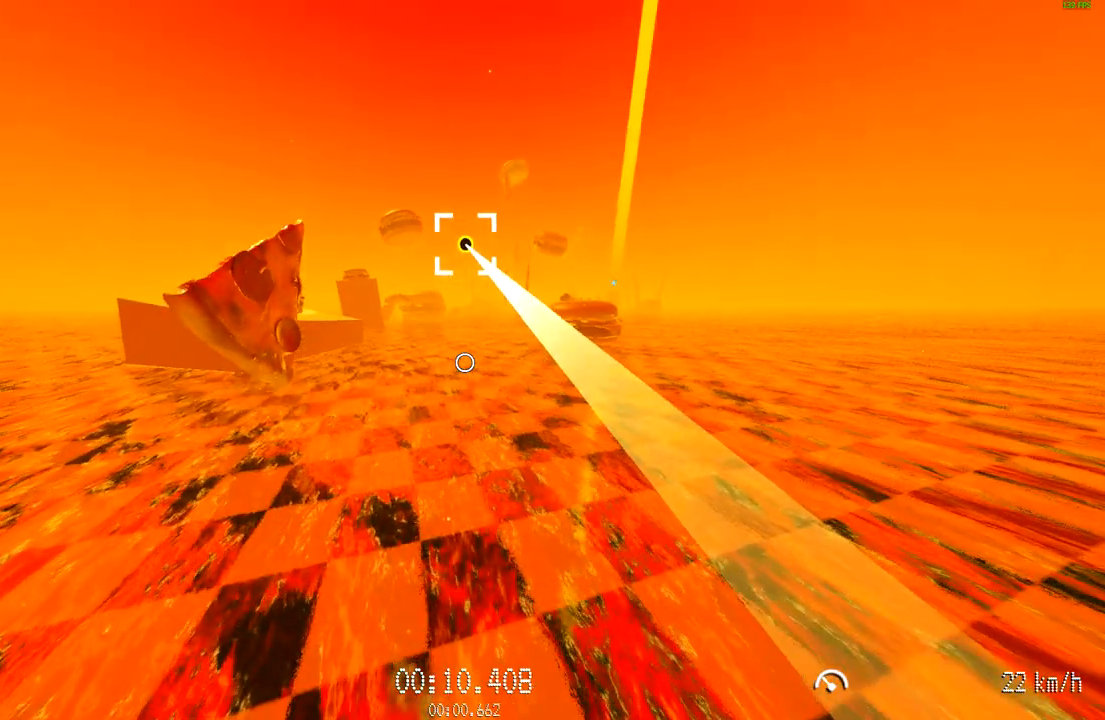
{"keys": ["w"], "mouse": ["left"], "events": []}
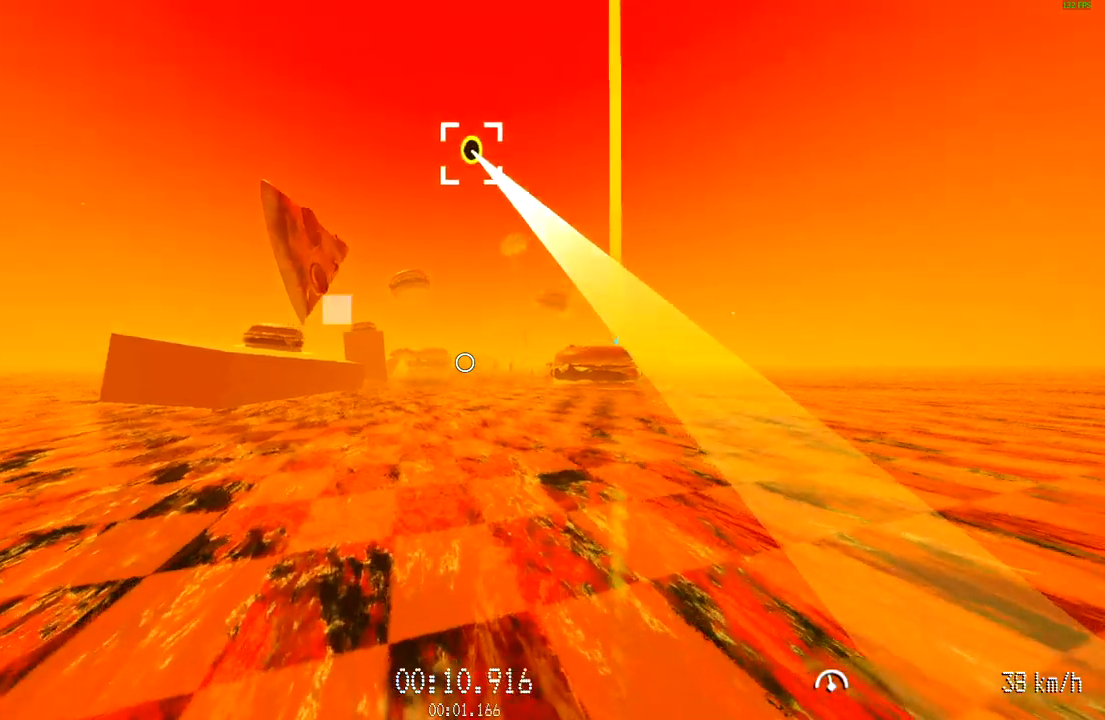
{"keys": ["w"], "mouse": ["left"], "events": []}
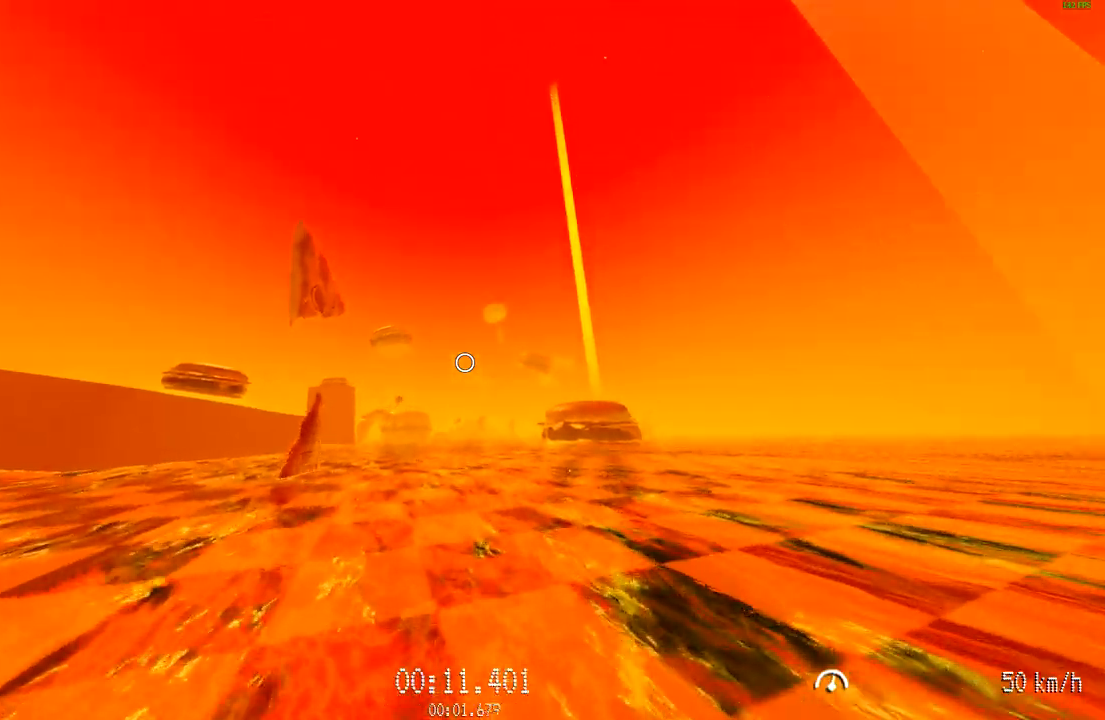
{"keys": ["d"], "mouse": ["left"], "events": [[284, "mouse_left", "up"], [334, "d", "down"], [417, "mouse_left", "down"], [467, "w", "up"]]}
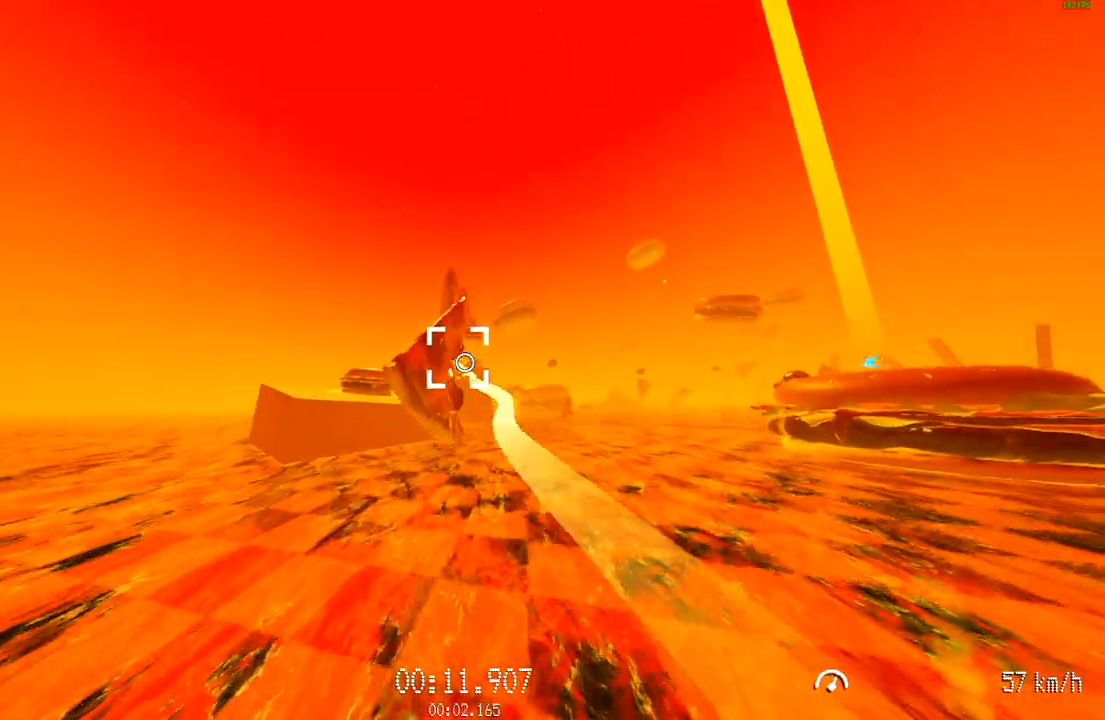
{"keys": ["w"], "mouse": ["left"], "events": [[150, "w", "down"], [400, "d", "up"]]}
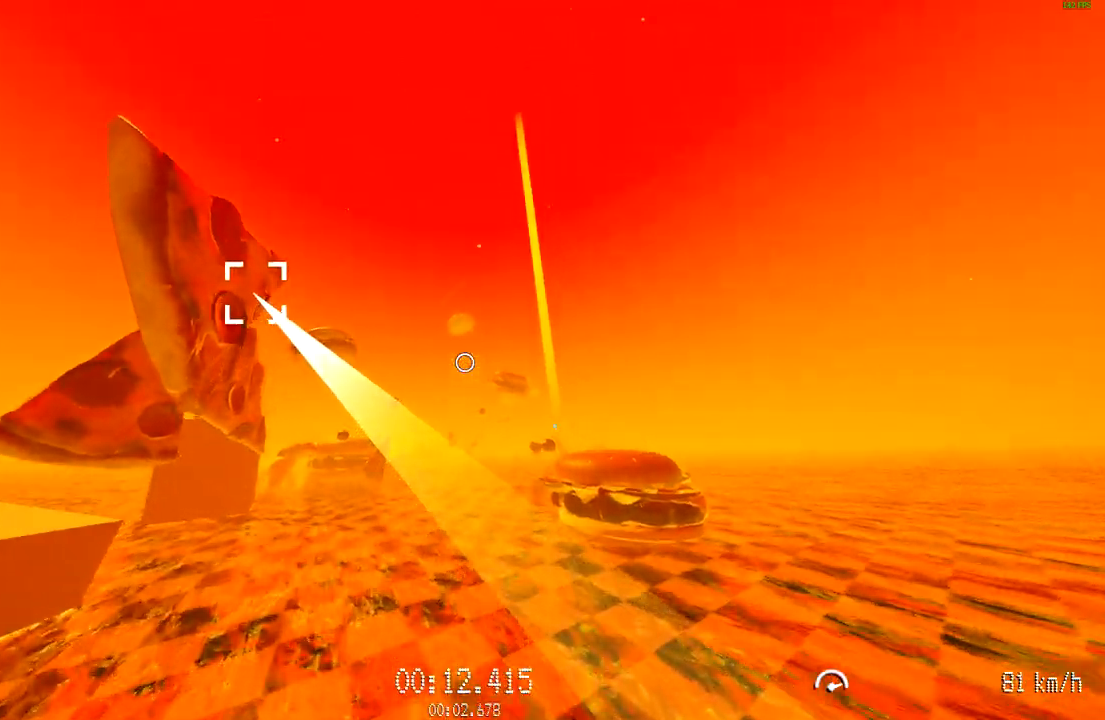
{"keys": ["w"], "mouse": ["left"], "events": []}
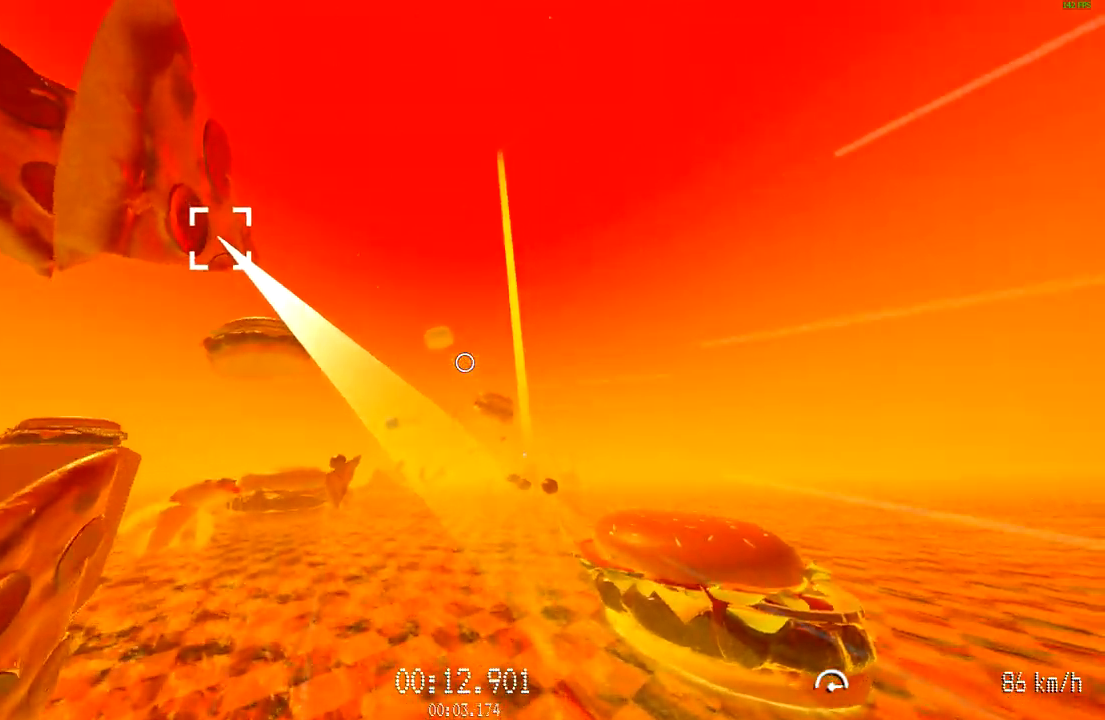
{"keys": ["w"], "mouse": ["left"], "events": []}
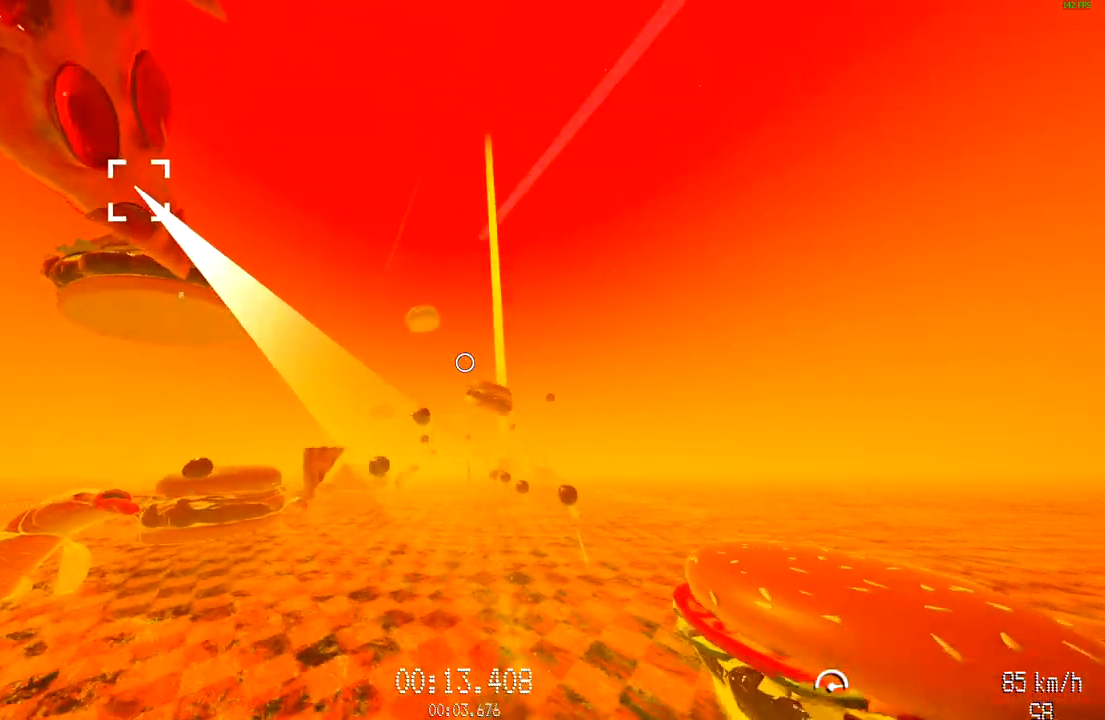
{"keys": ["d"], "mouse": ["left"], "events": [[150, "d", "down"], [150, "mouse_left", "up"], [251, "w", "up"], [301, "mouse_left", "down"]]}
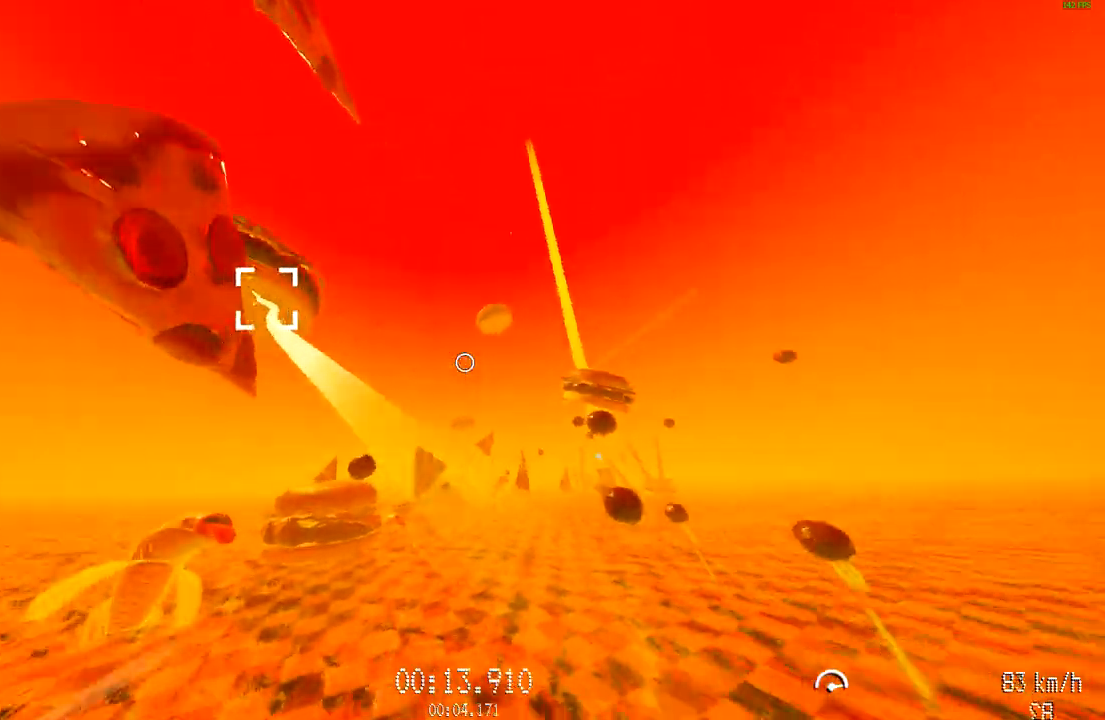
{"keys": ["w"], "mouse": [], "events": [[83, "w", "down"], [133, "mouse_left", "up"], [350, "d", "up"]]}
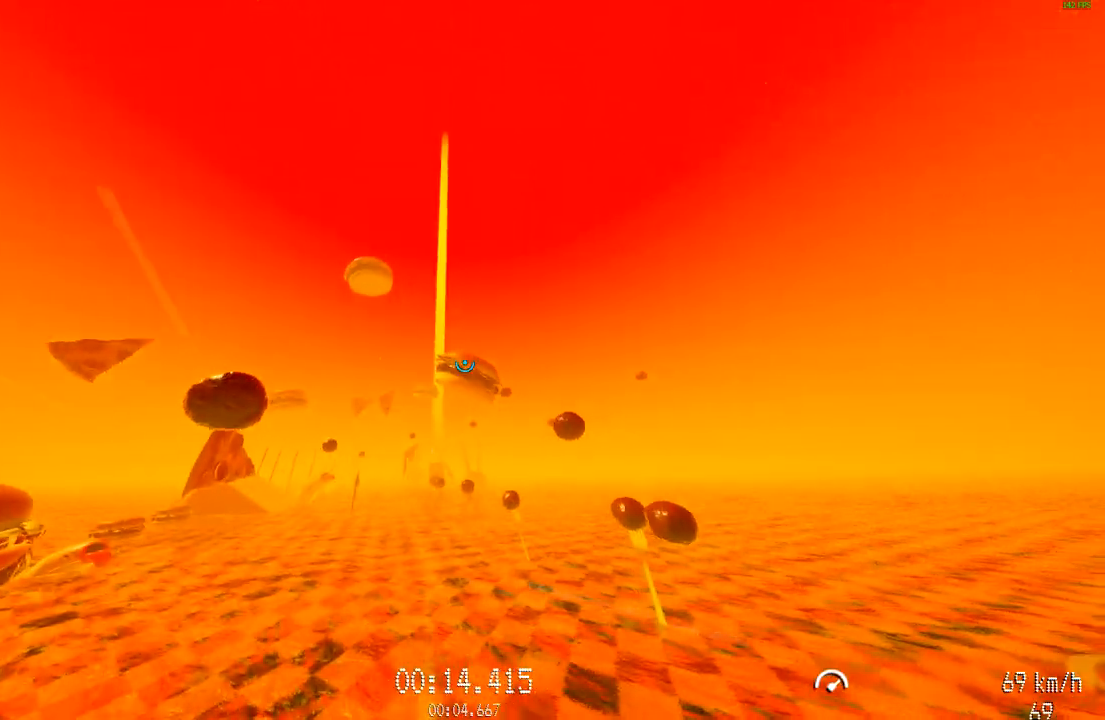
{"keys": ["w"], "mouse": ["left"], "events": [[150, "mouse_left", "down"]]}
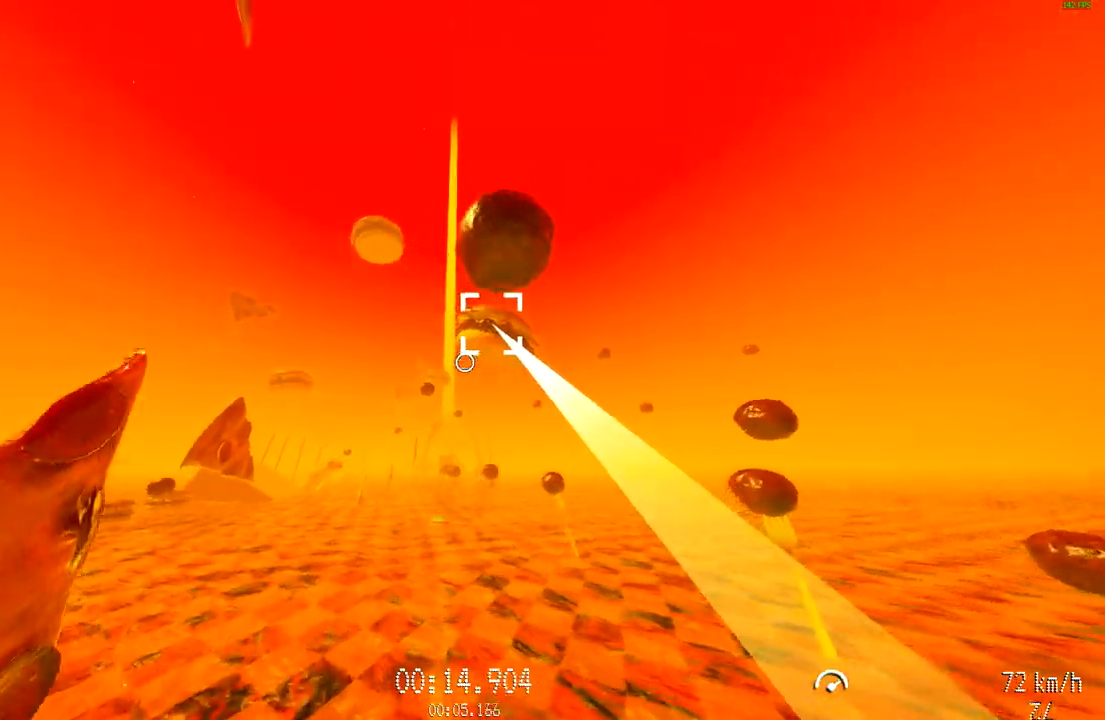
{"keys": ["a", "w"], "mouse": ["left"], "events": [[350, "a", "down"]]}
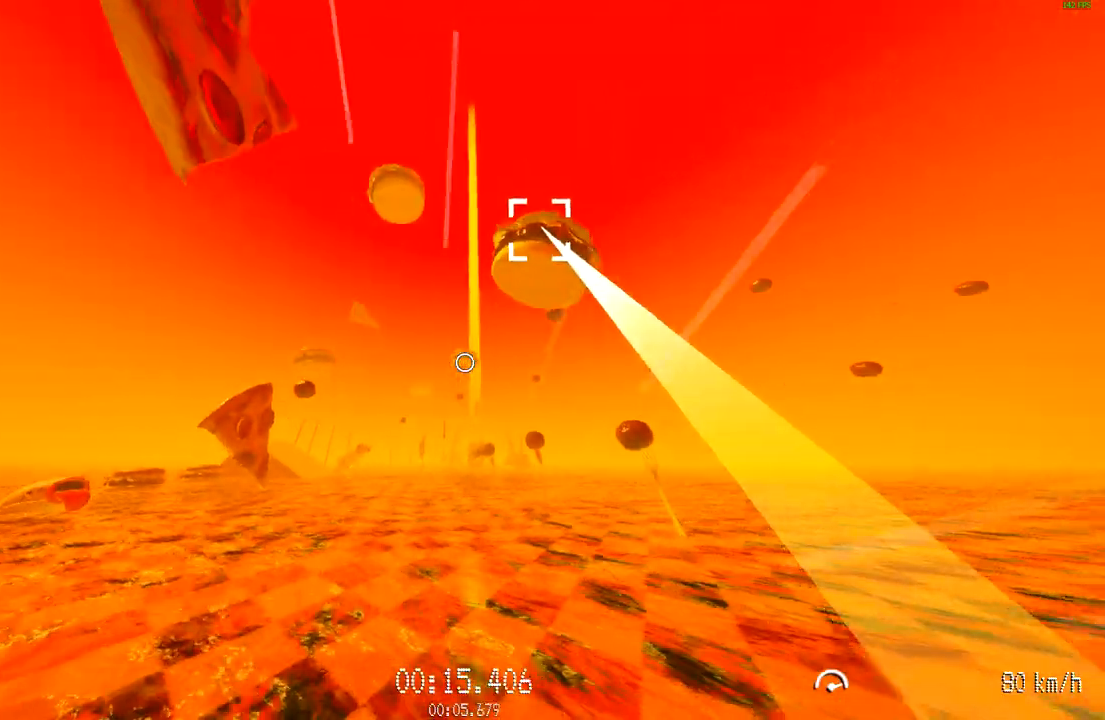
{"keys": ["w"], "mouse": ["left"], "events": [[67, "a", "up"]]}
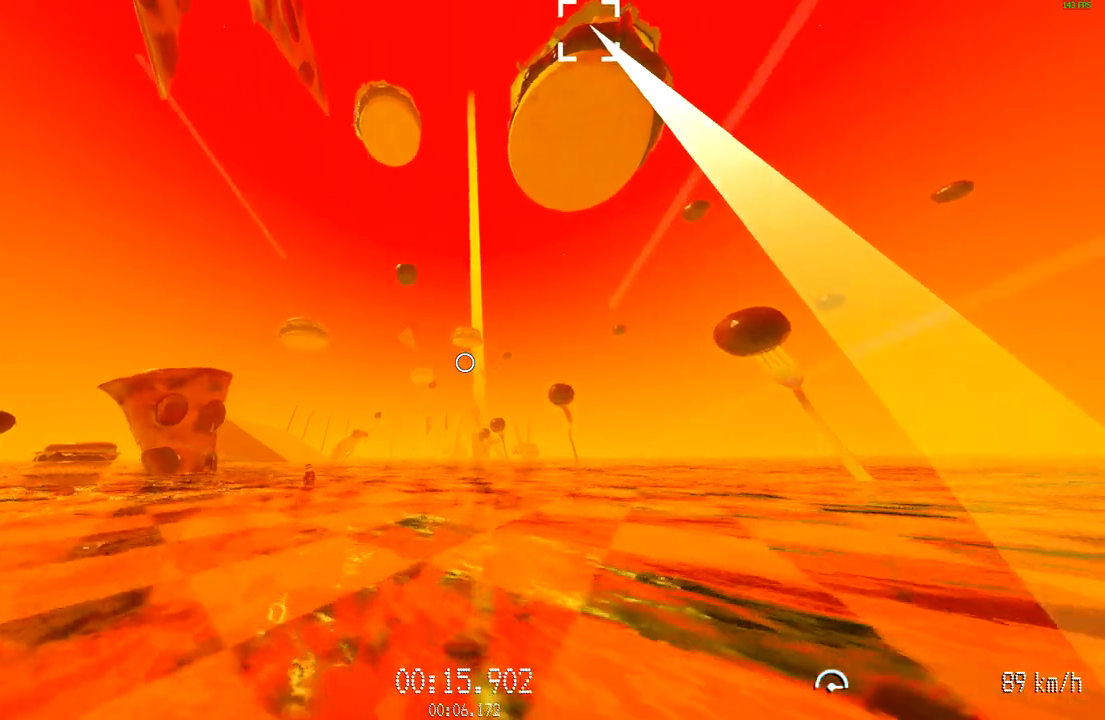
{"keys": ["w"], "mouse": ["left"], "events": [[167, "a", "down"], [400, "a", "up"]]}
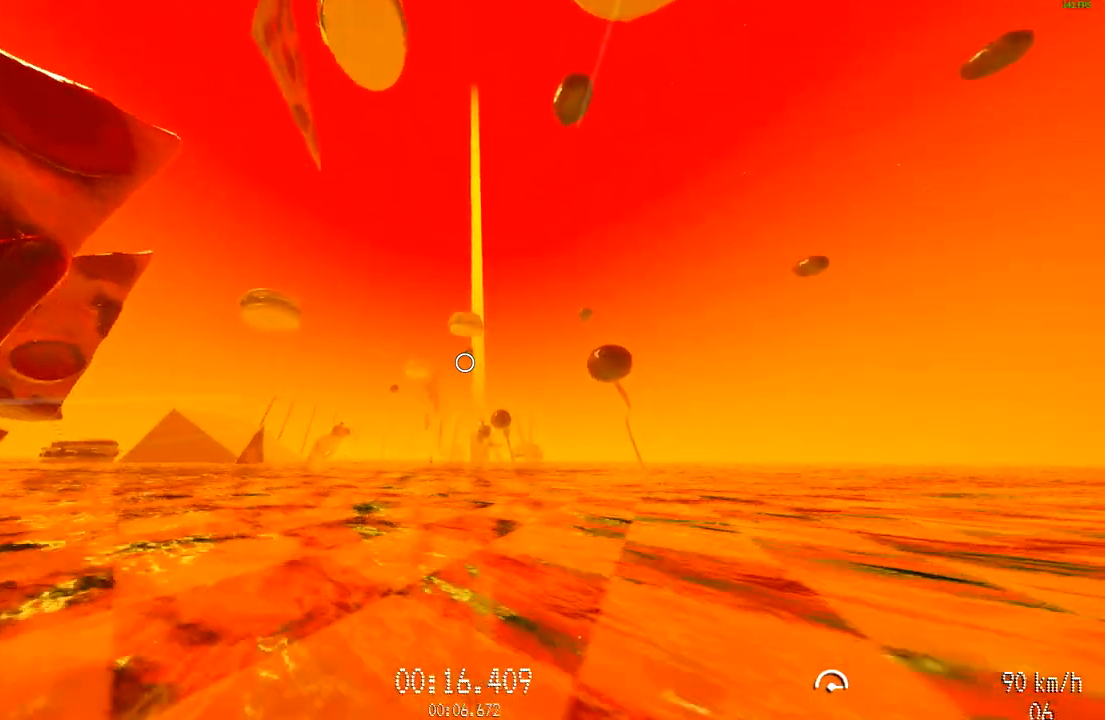
{"keys": ["w"], "mouse": [], "events": [[50, "a", "down"], [234, "a", "up"], [334, "mouse_left", "up"]]}
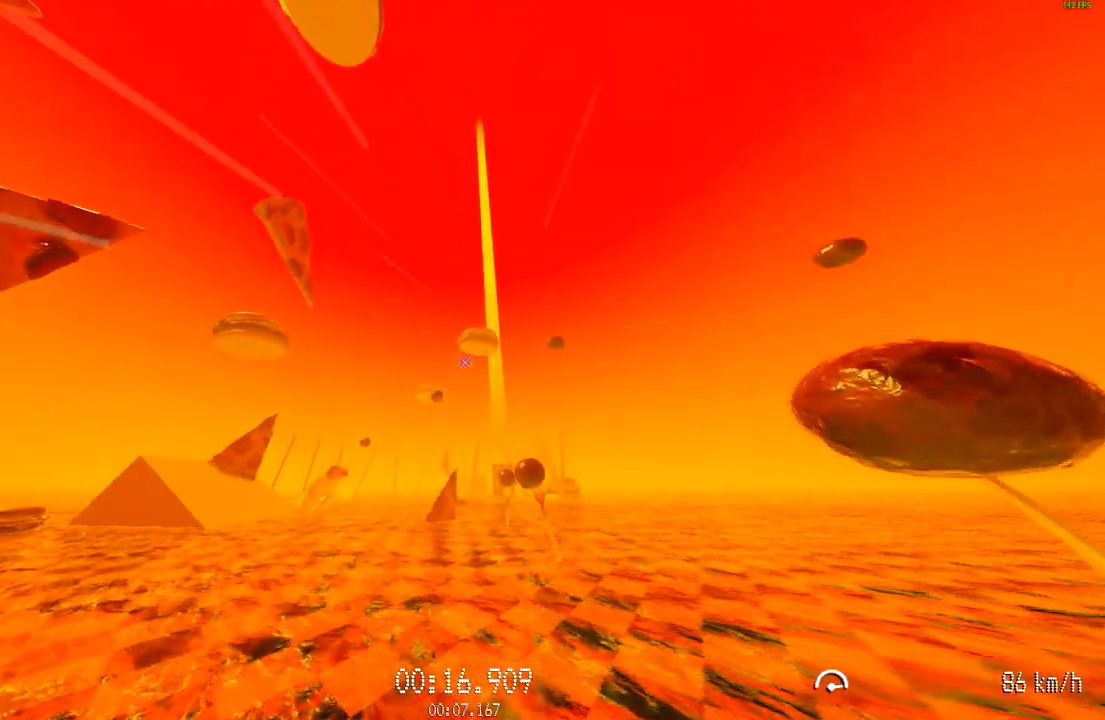
{"keys": ["w"], "mouse": [], "events": []}
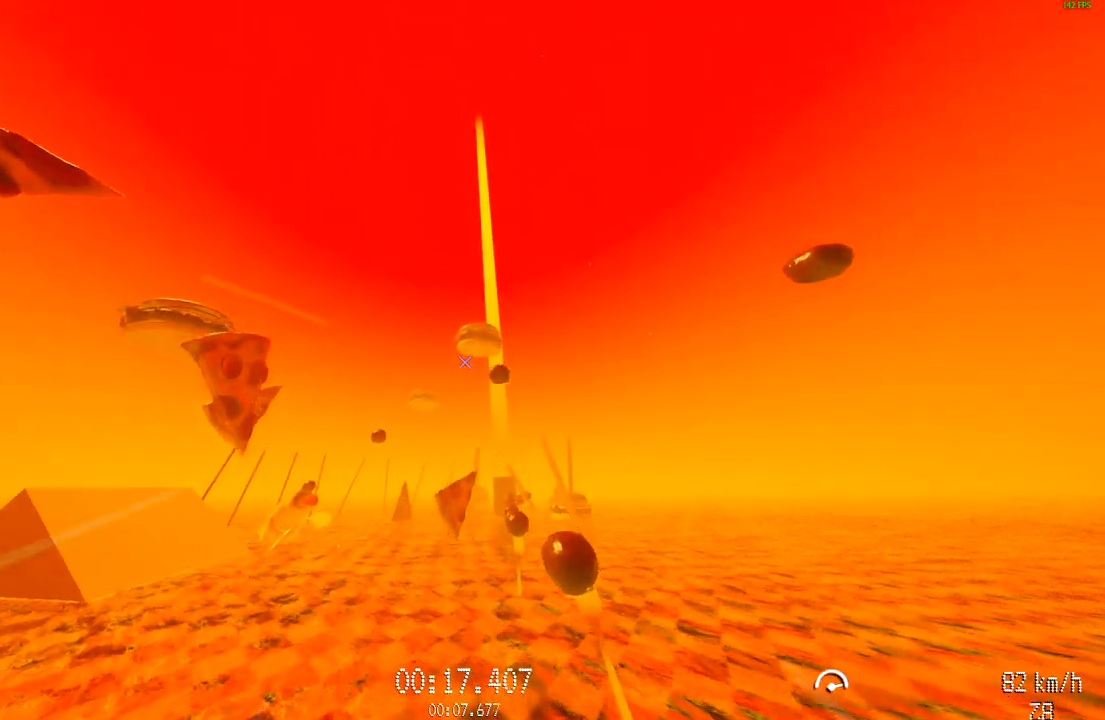
{"keys": ["w"], "mouse": ["left"], "events": [[501, "mouse_left", "down"]]}
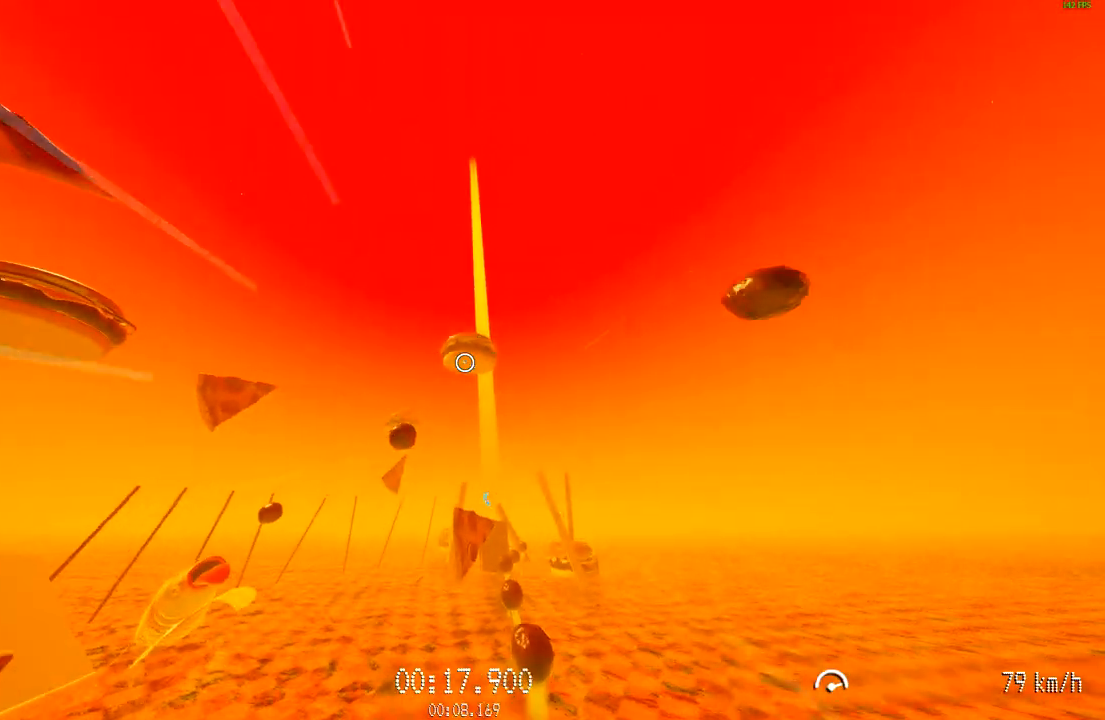
{"keys": ["w"], "mouse": ["left"], "events": []}
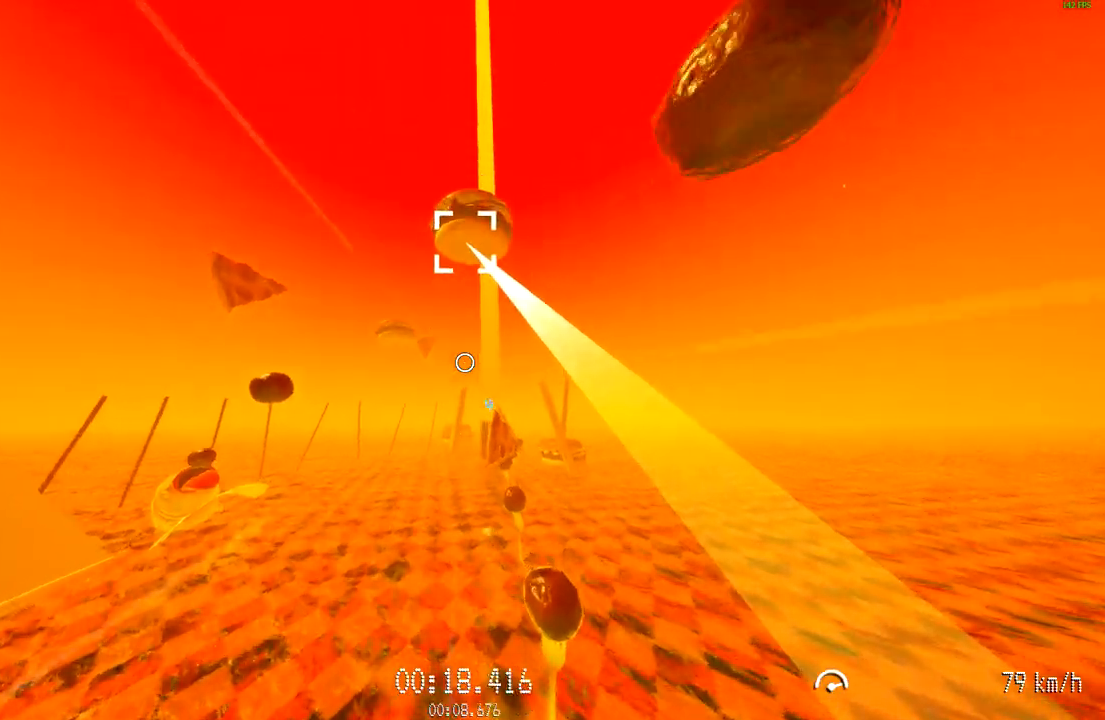
{"keys": ["w"], "mouse": ["left"], "events": []}
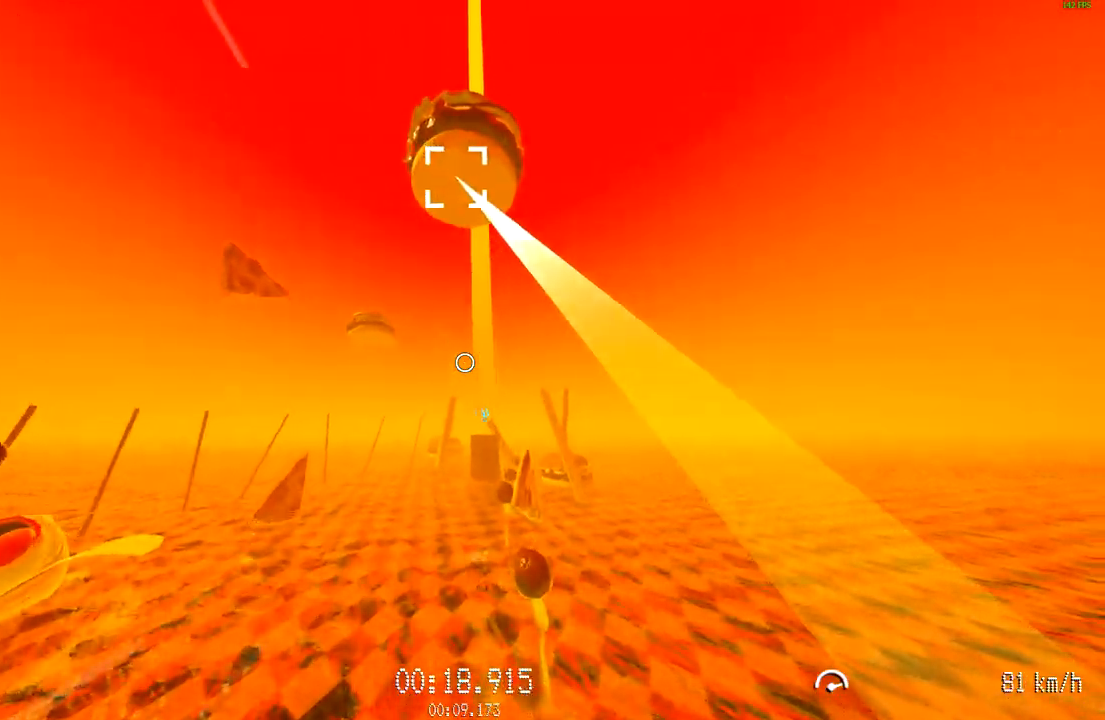
{"keys": ["w"], "mouse": ["left"], "events": []}
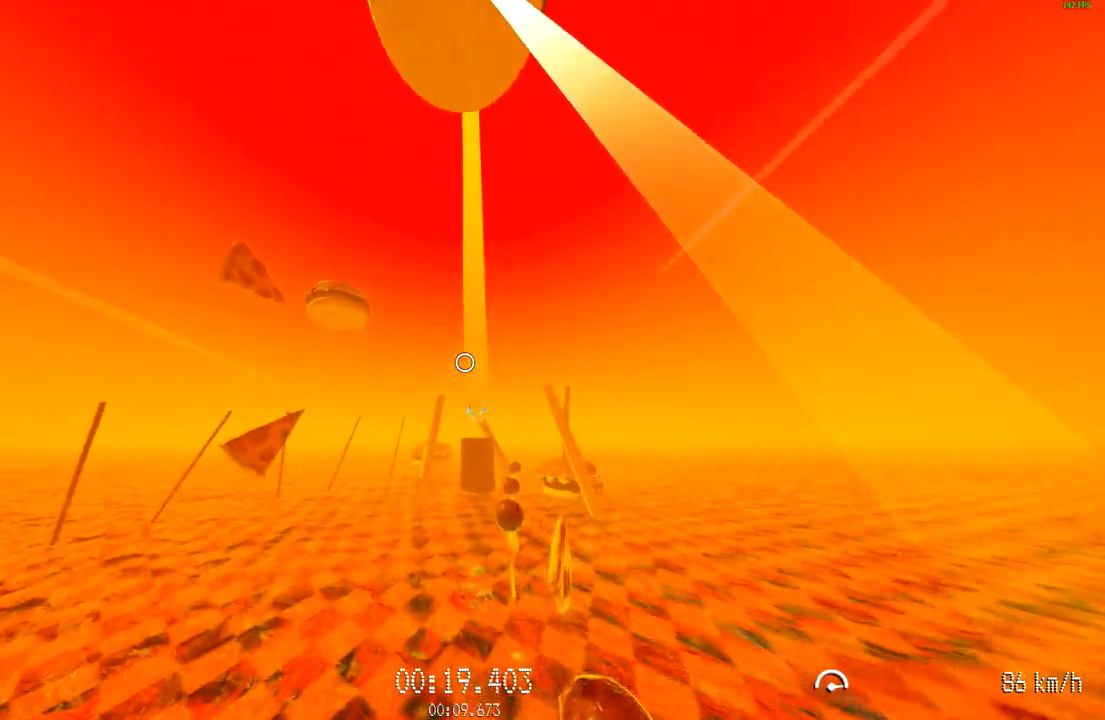
{"keys": ["w"], "mouse": ["left"], "events": []}
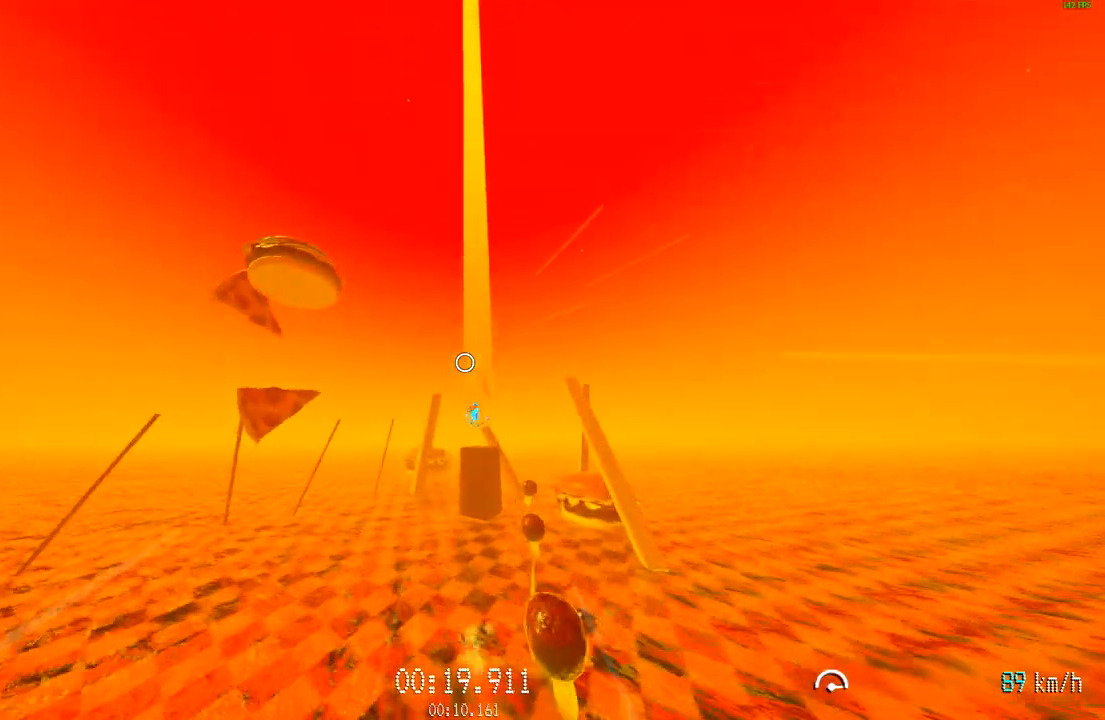
{"keys": ["w"], "mouse": [], "events": [[200, "mouse_left", "up"]]}
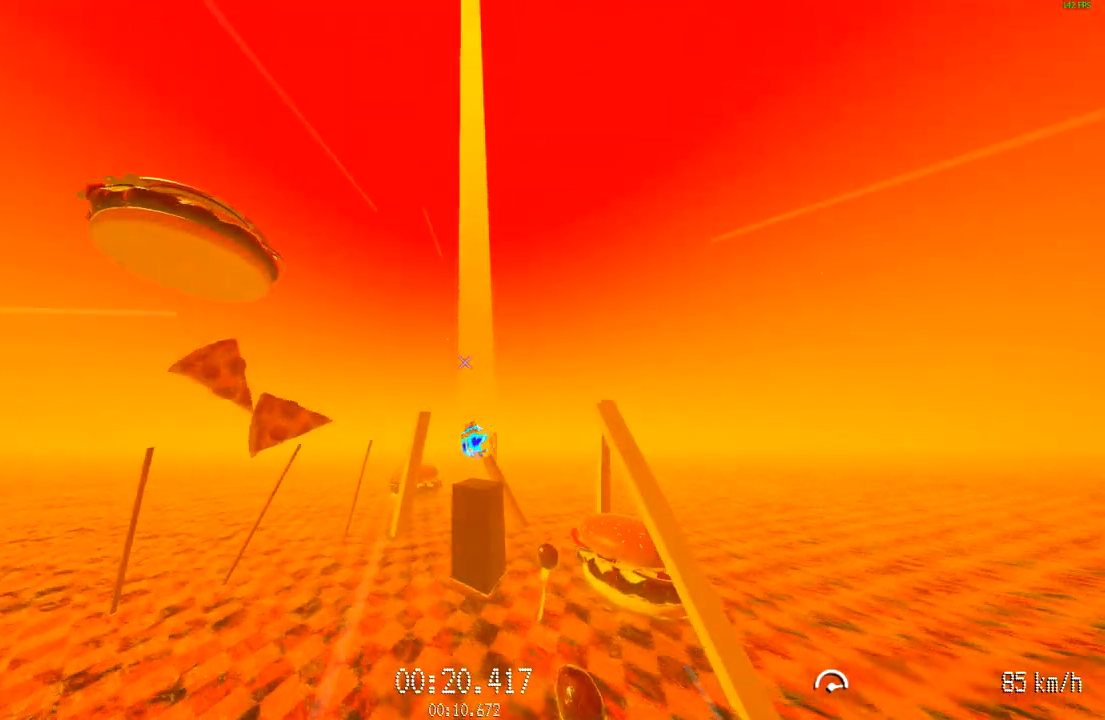
{"keys": ["w"], "mouse": [], "events": []}
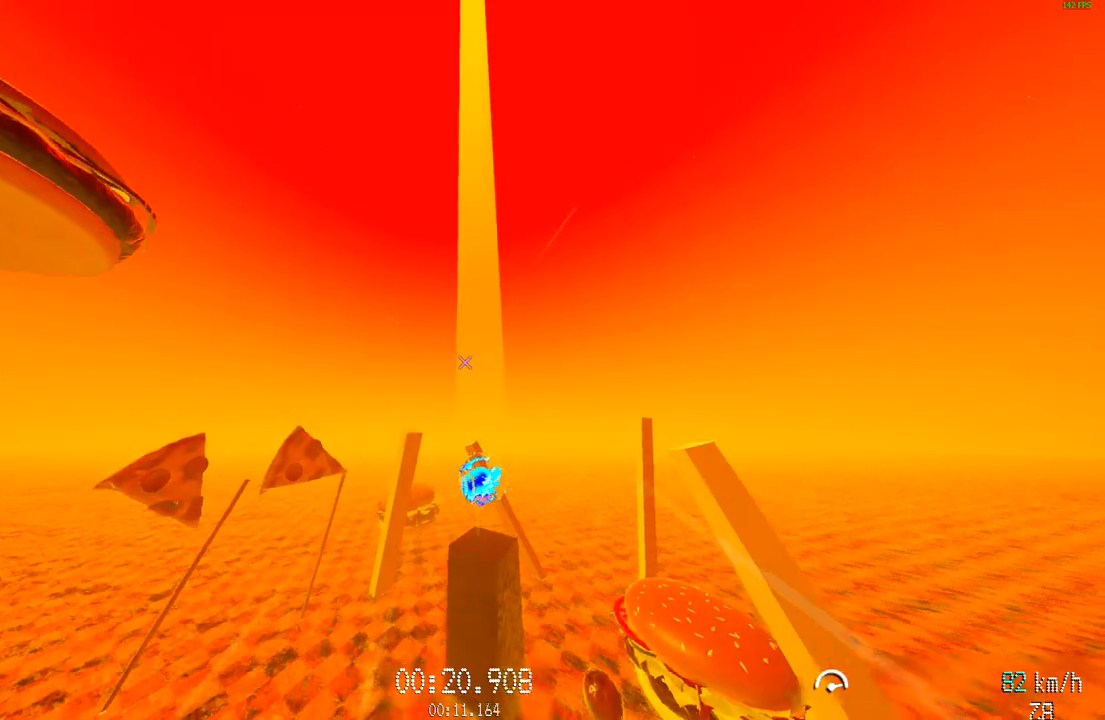
{"keys": [], "mouse": [], "events": [[467, "w", "up"]]}
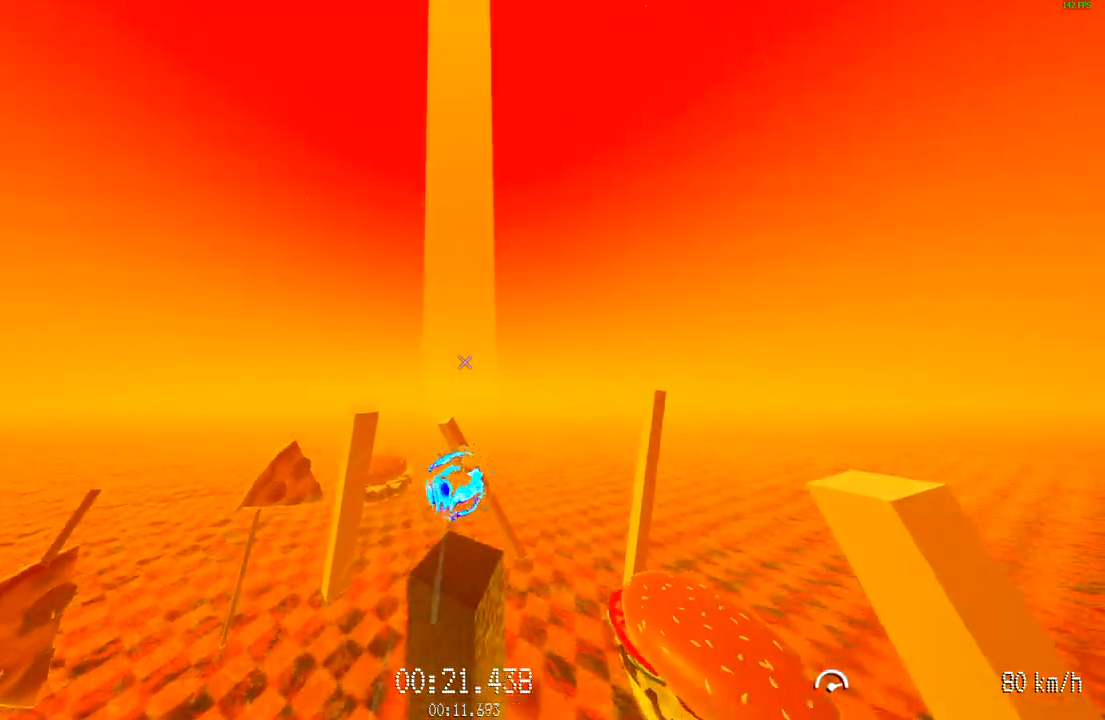
{"keys": [], "mouse": [], "events": [[117, "s", "down"], [251, "s", "up"]]}